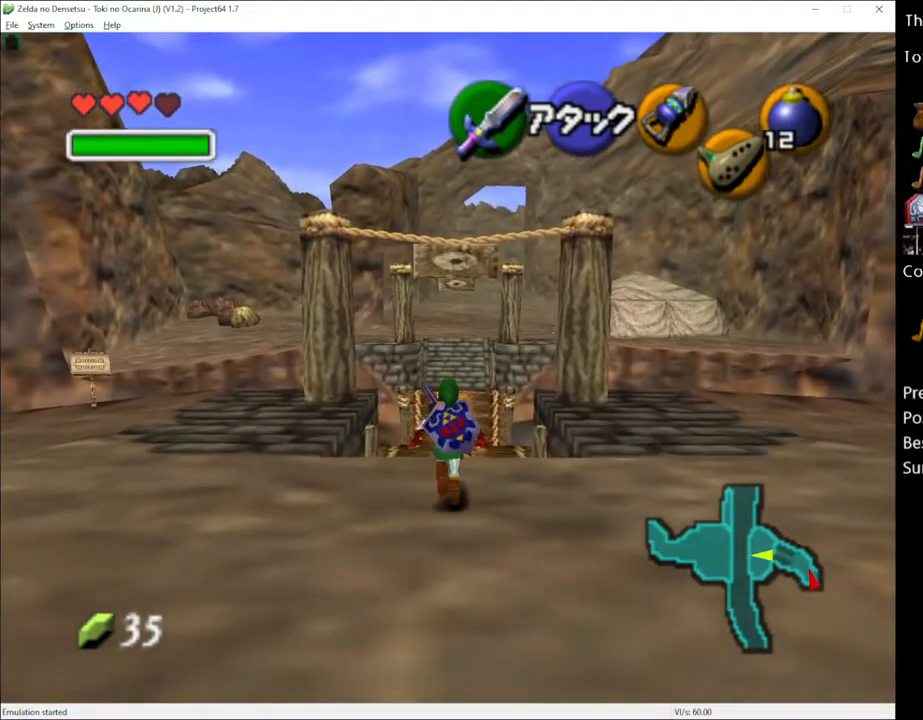
Gameplay with a controller (Xbox layout); each line is a JSON object with the inputs held at the frame after it. "events" lists button and stick changes between this image and that frame as [ms after this image, input, new state], when the widget could be followed in between. Not read: L3 R3.
{"buttons": ["L1"], "left_stick": "center", "right_stick": "center", "events": [[83, "L1", "down"], [133, "left_stick", "center"]]}
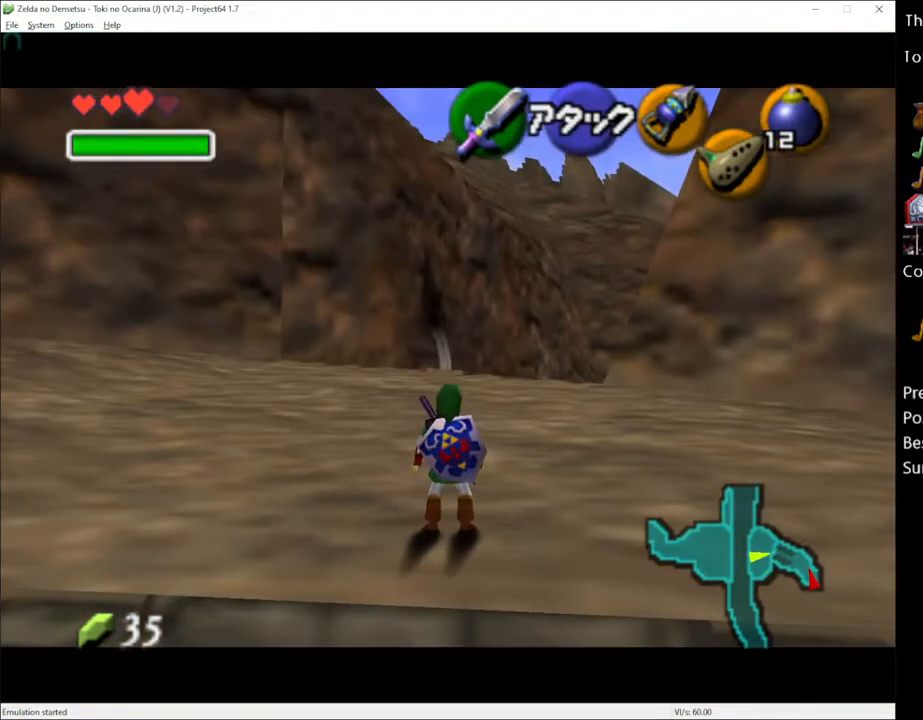
{"buttons": ["L1", "R2"], "left_stick": "center", "right_stick": "center", "events": [[17, "B", "down"], [83, "R2", "down"], [167, "B", "up"], [267, "A", "down"], [333, "A", "up"]]}
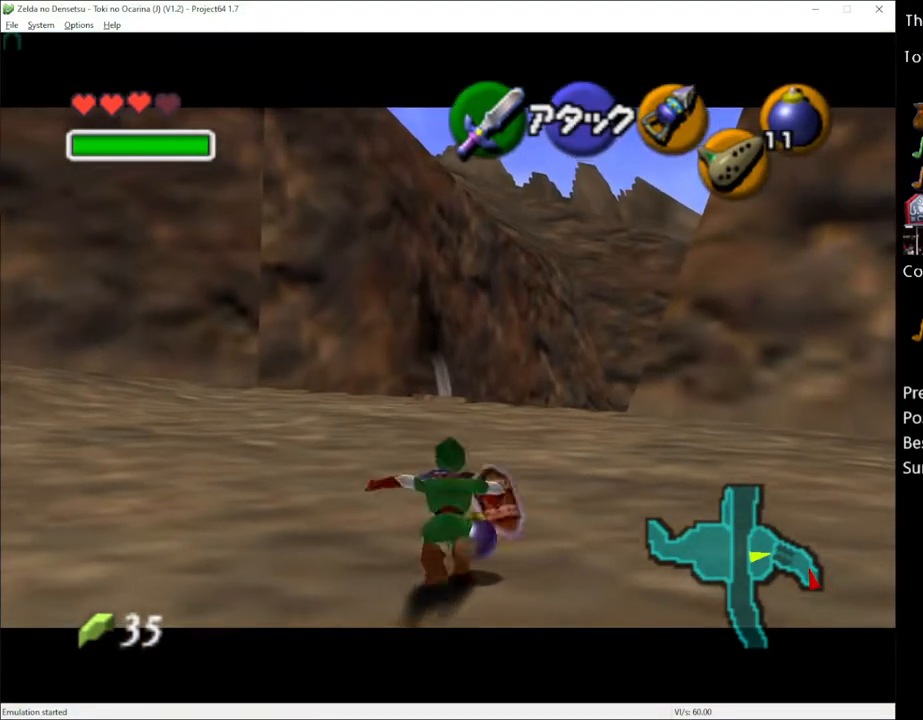
{"buttons": ["A", "L1", "R2"], "left_stick": "down", "right_stick": "center", "events": [[450, "left_stick", "down"], [483, "A", "down"]]}
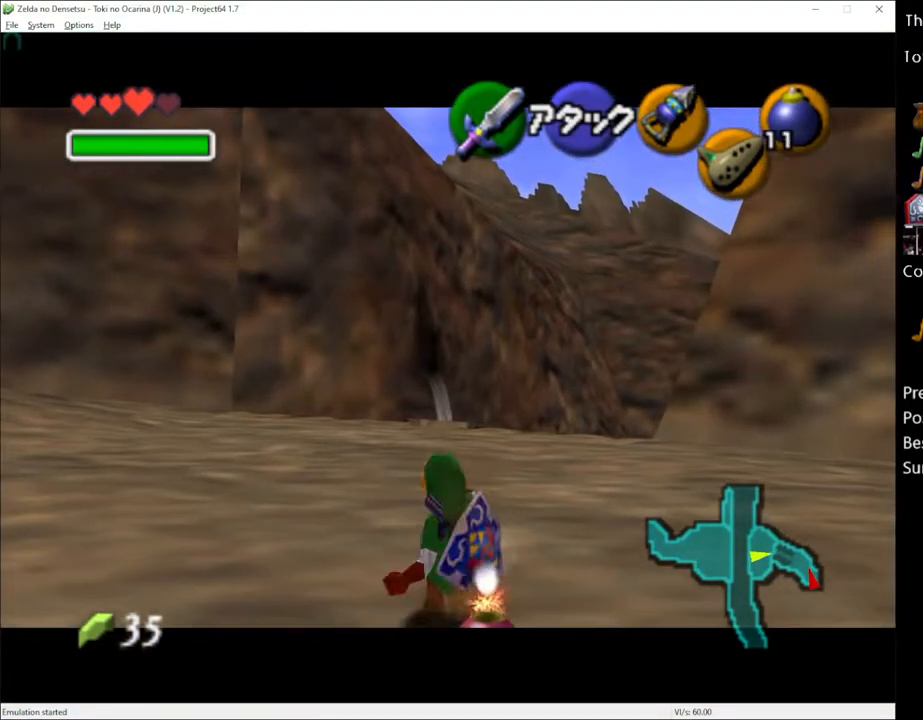
{"buttons": ["L1", "R2"], "left_stick": "center", "right_stick": "center", "events": [[83, "left_stick", "center"], [117, "A", "up"], [150, "R2", "up"], [233, "R2", "down"]]}
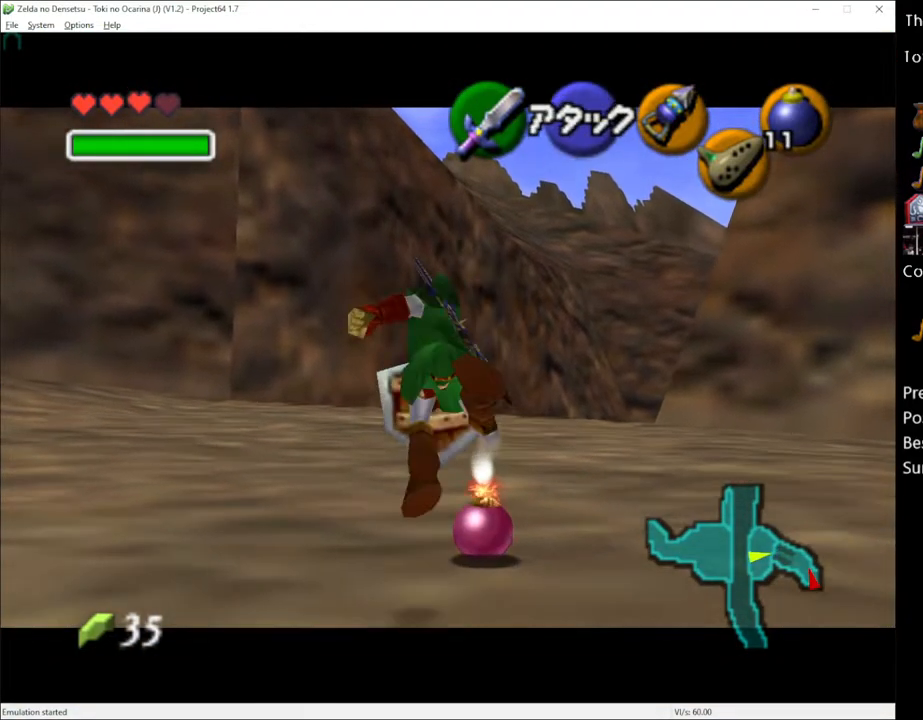
{"buttons": ["L1", "R2"], "left_stick": "center", "right_stick": "center", "events": []}
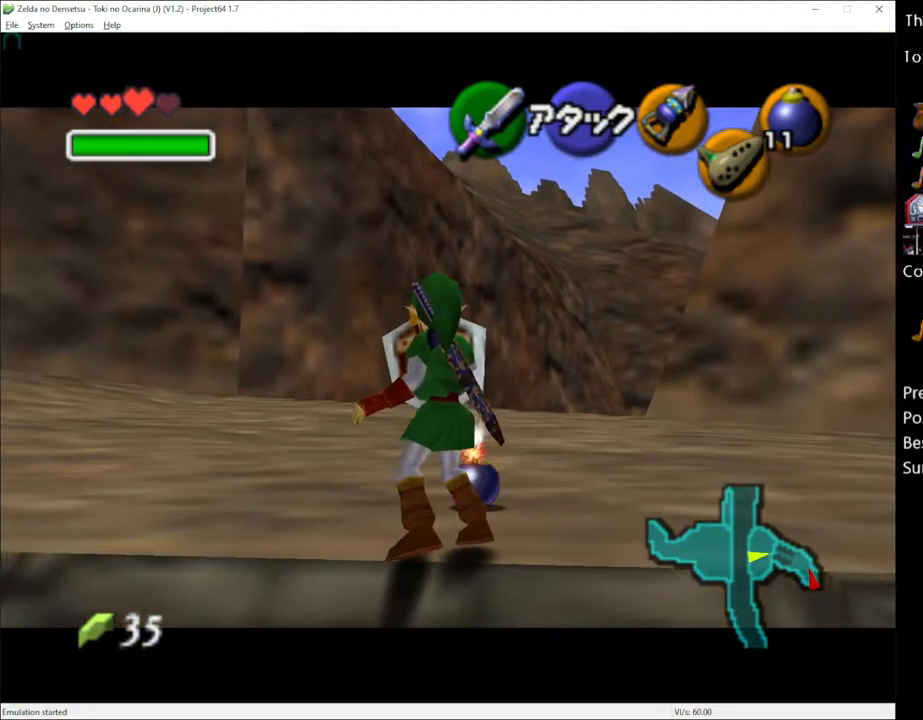
{"buttons": ["L1", "R2"], "left_stick": "center", "right_stick": "center", "events": []}
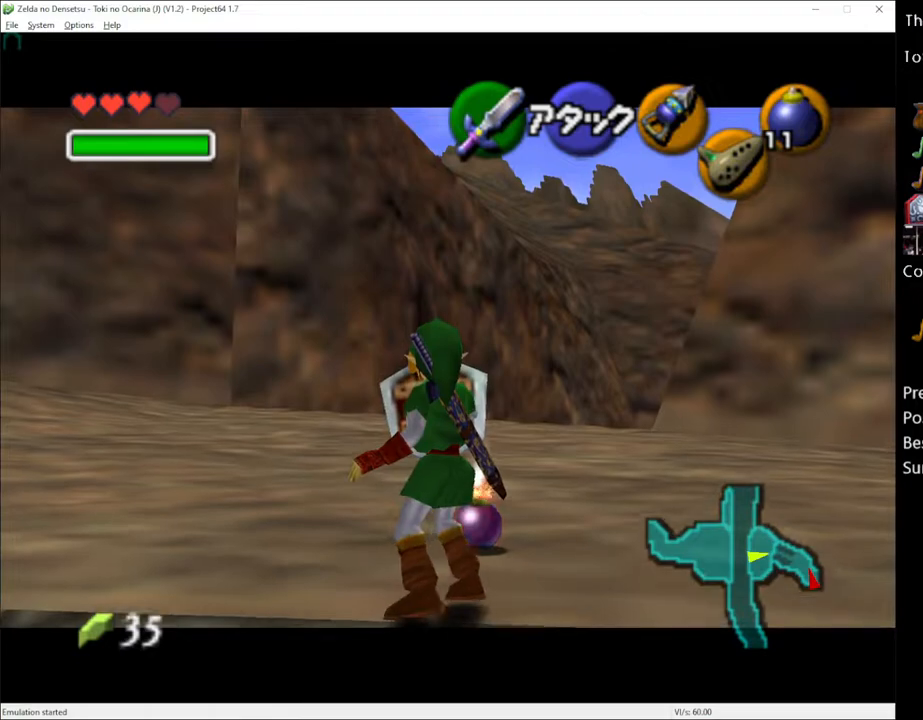
{"buttons": ["L1", "R2"], "left_stick": "center", "right_stick": "center", "events": []}
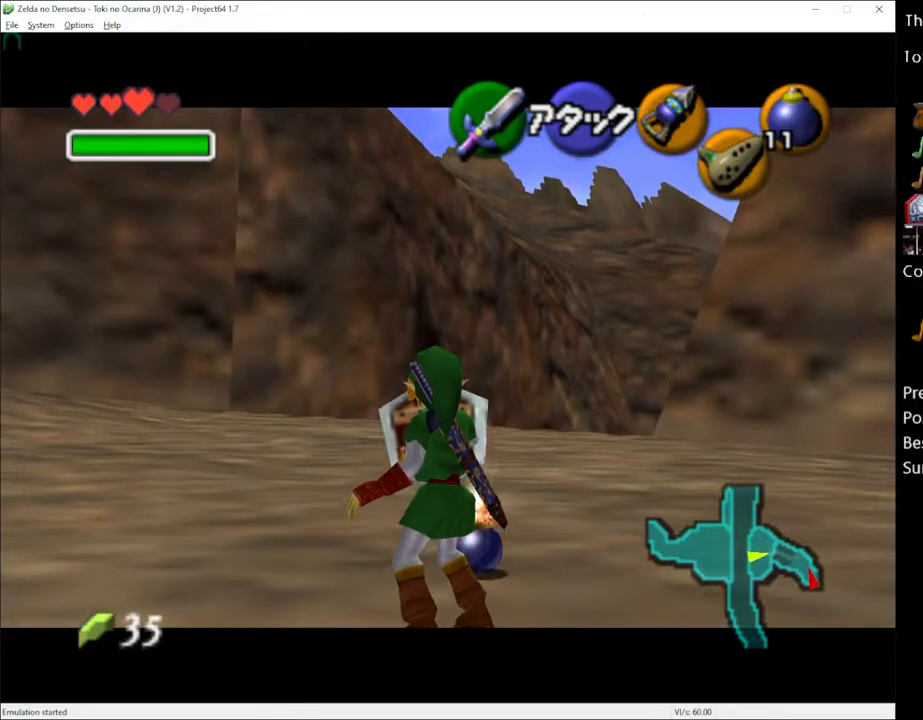
{"buttons": ["A", "L1", "R2"], "left_stick": "center", "right_stick": "center", "events": [[417, "A", "down"]]}
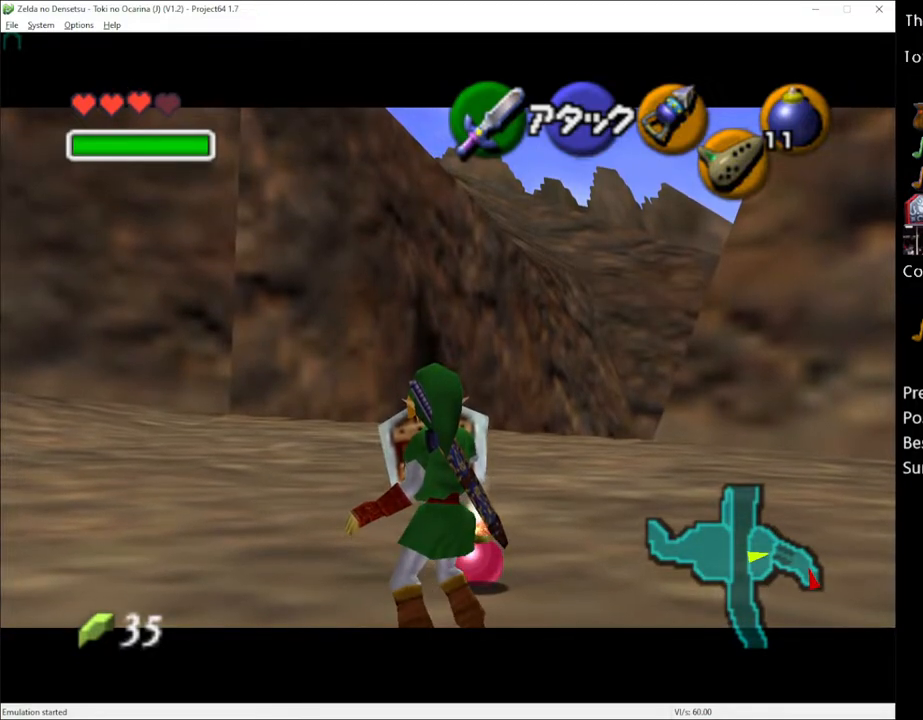
{"buttons": ["A", "L1", "R2"], "left_stick": "up-right", "right_stick": "center", "events": [[50, "A", "up"], [350, "left_stick", "up-right"], [417, "A", "down"]]}
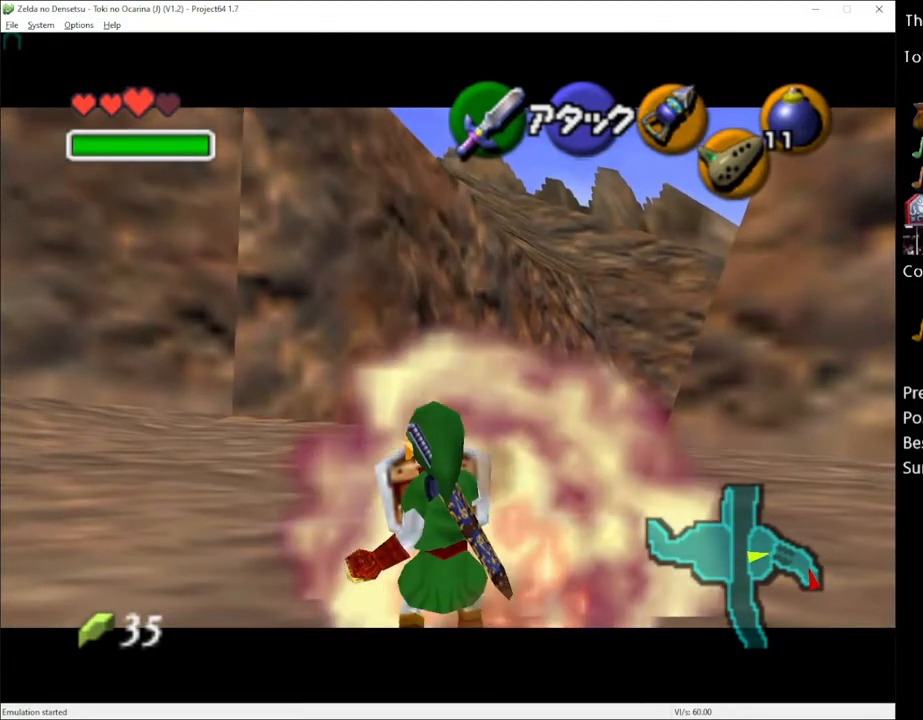
{"buttons": ["L1", "R2"], "left_stick": "center", "right_stick": "center", "events": [[50, "A", "up"], [83, "left_stick", "center"], [133, "START", "down"], [267, "START", "up"]]}
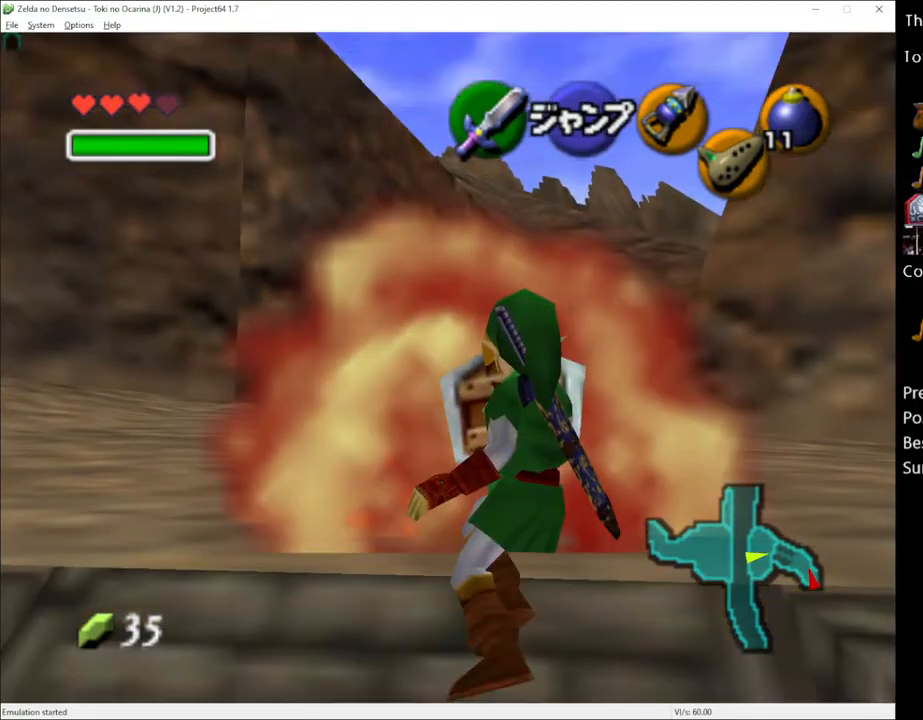
{"buttons": [], "left_stick": "center", "right_stick": "center", "events": [[333, "L1", "up"], [417, "R2", "up"]]}
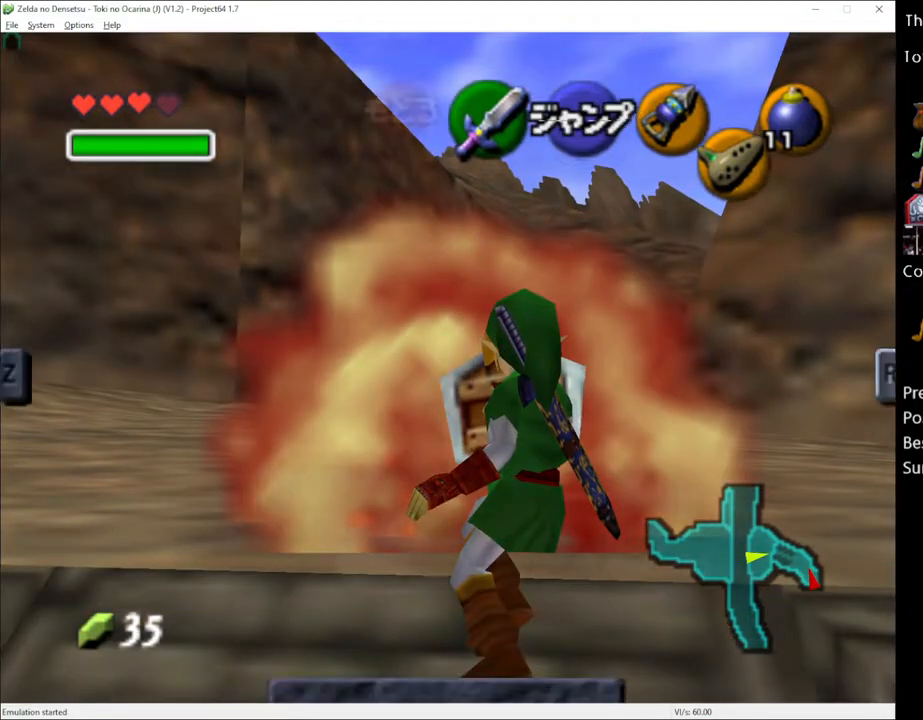
{"buttons": ["L1"], "left_stick": "center", "right_stick": "center", "events": [[450, "L1", "down"]]}
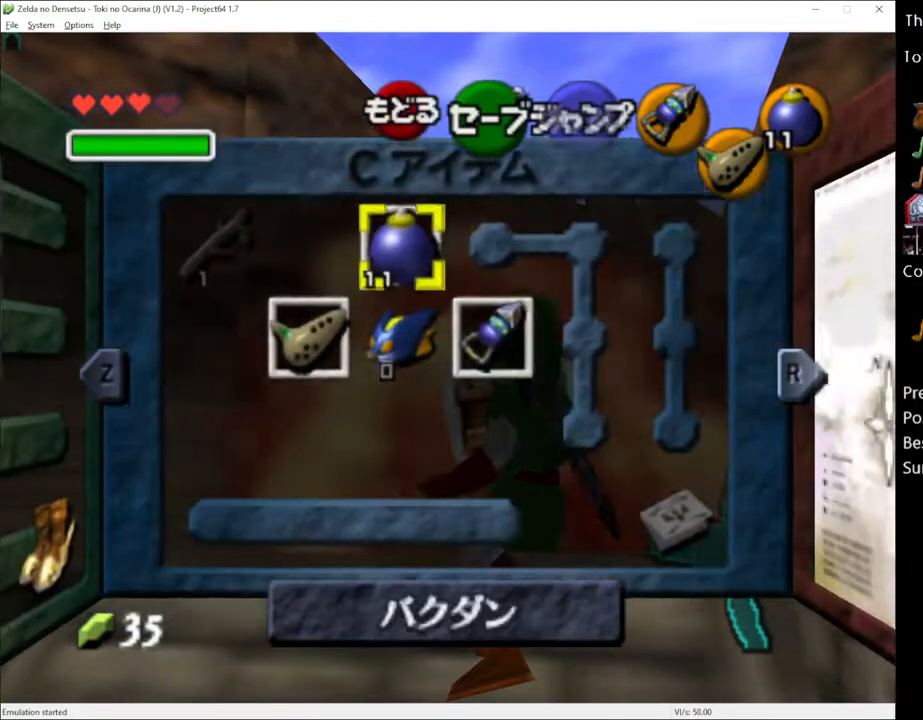
{"buttons": [], "left_stick": "center", "right_stick": "center", "events": [[83, "L1", "up"]]}
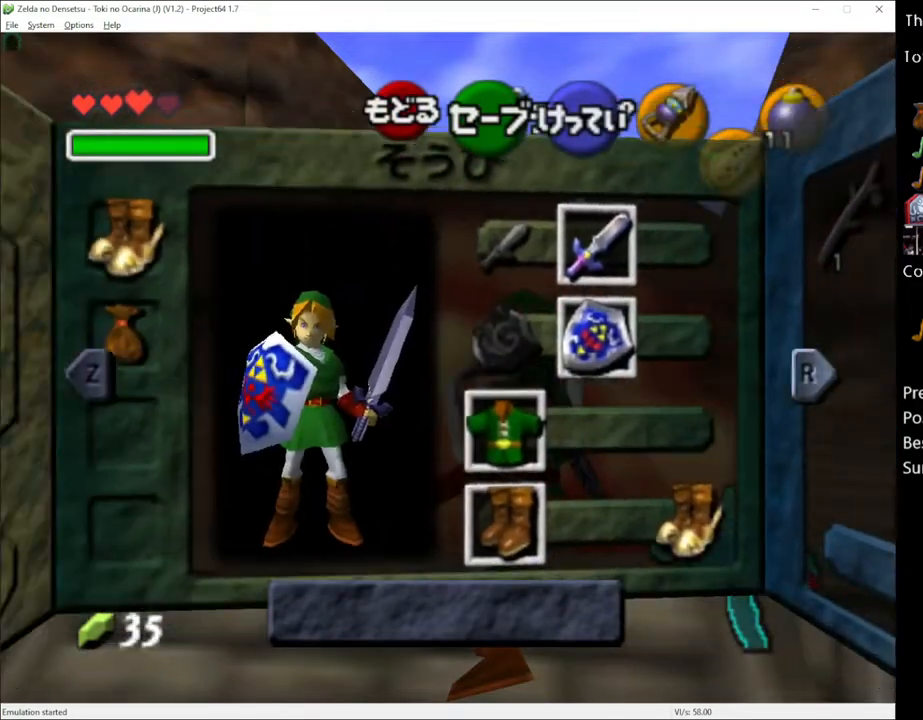
{"buttons": [], "left_stick": "center", "right_stick": "center", "events": [[50, "left_stick", "left"], [150, "left_stick", "center"]]}
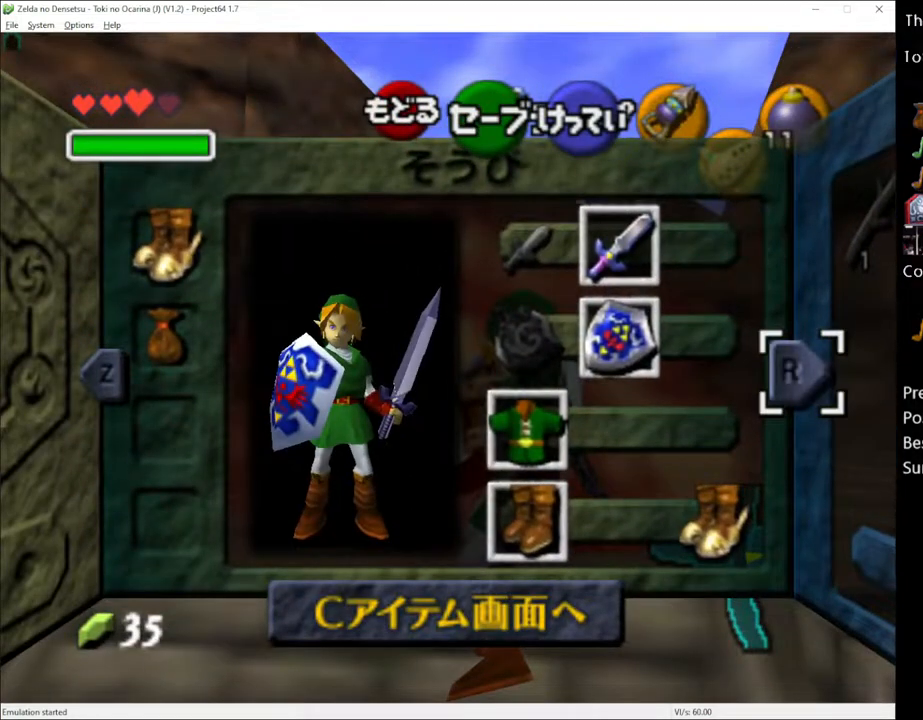
{"buttons": [], "left_stick": "center", "right_stick": "center", "events": [[83, "left_stick", "left"], [200, "A", "down"], [200, "left_stick", "center"], [333, "A", "up"]]}
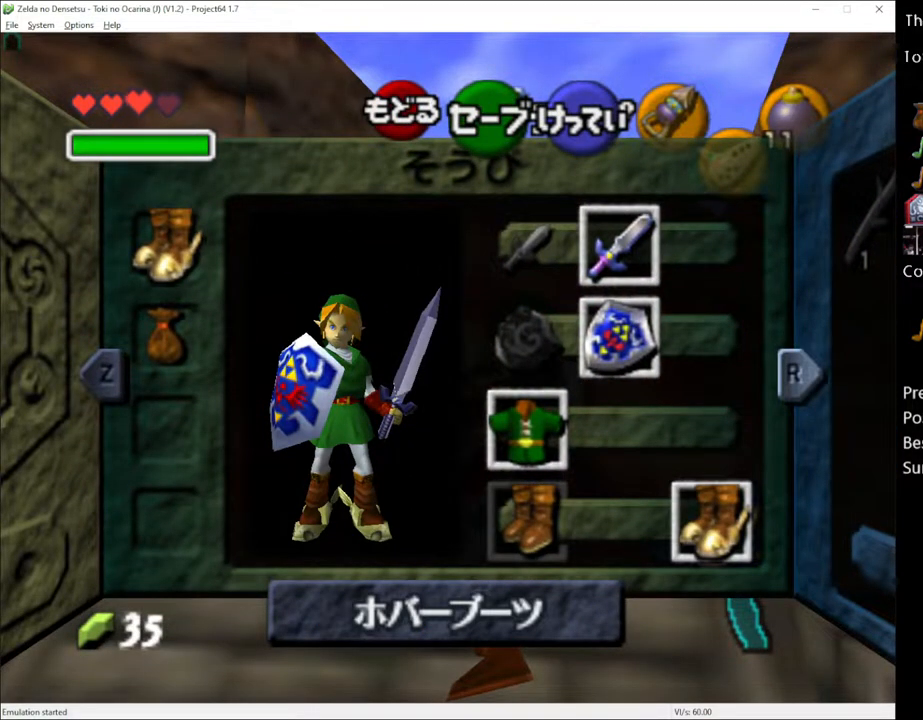
{"buttons": [], "left_stick": "center", "right_stick": "center", "events": [[167, "START", "down"], [267, "START", "up"]]}
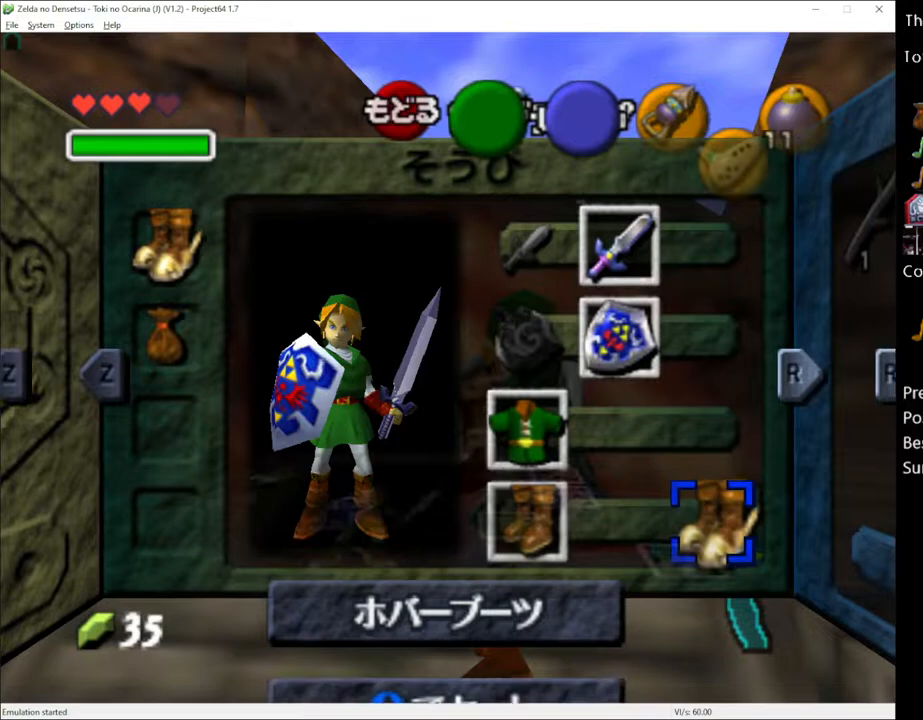
{"buttons": [], "left_stick": "down", "right_stick": "center", "events": [[300, "left_stick", "down"]]}
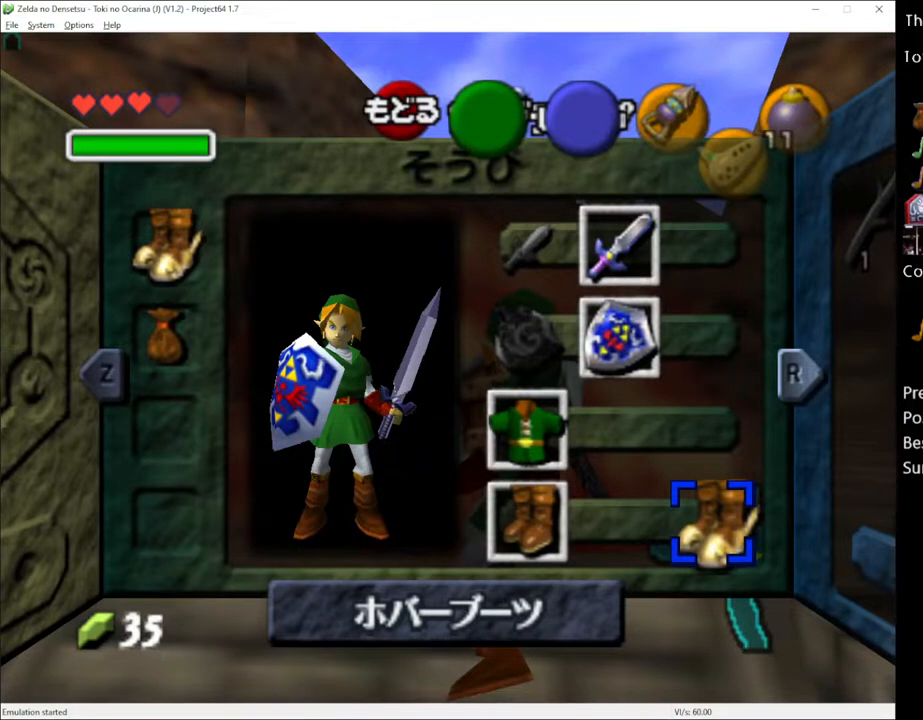
{"buttons": [], "left_stick": "down", "right_stick": "center", "events": []}
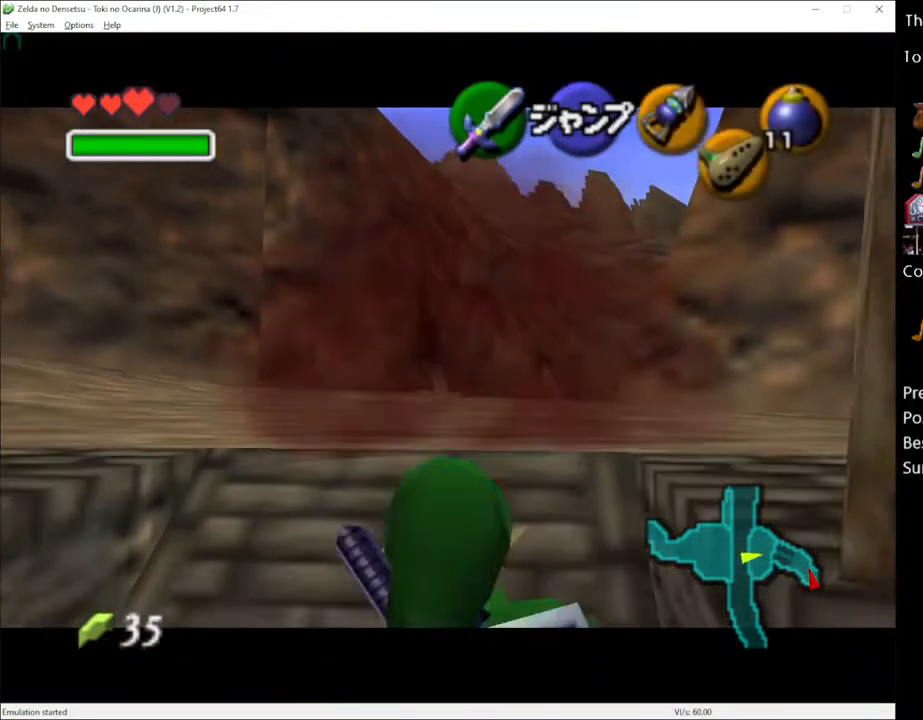
{"buttons": [], "left_stick": "down", "right_stick": "center", "events": []}
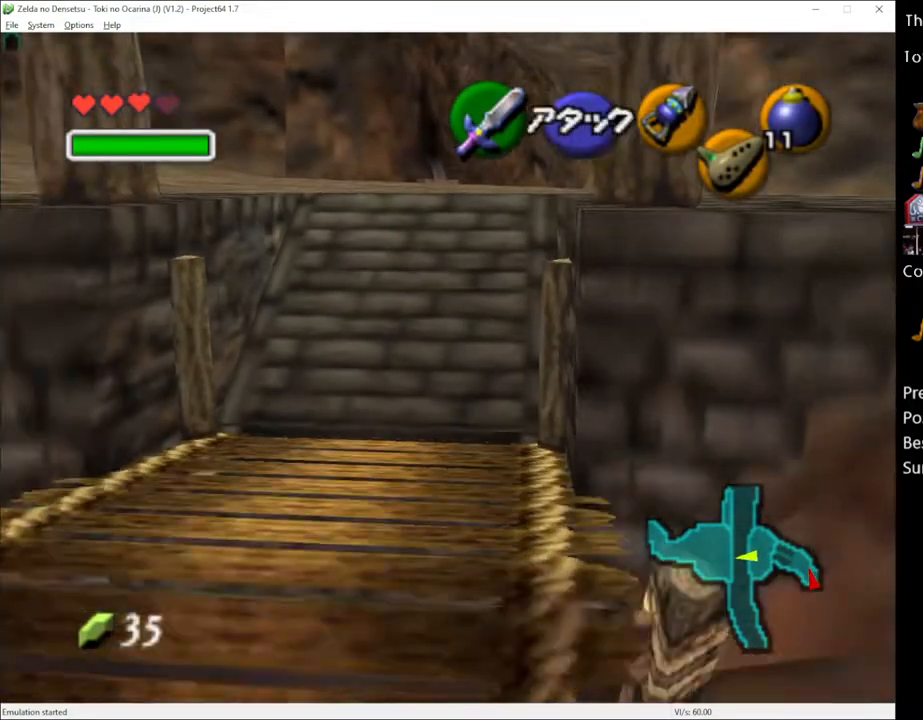
{"buttons": [], "left_stick": "down-left", "right_stick": "center", "events": [[417, "left_stick", "down-left"]]}
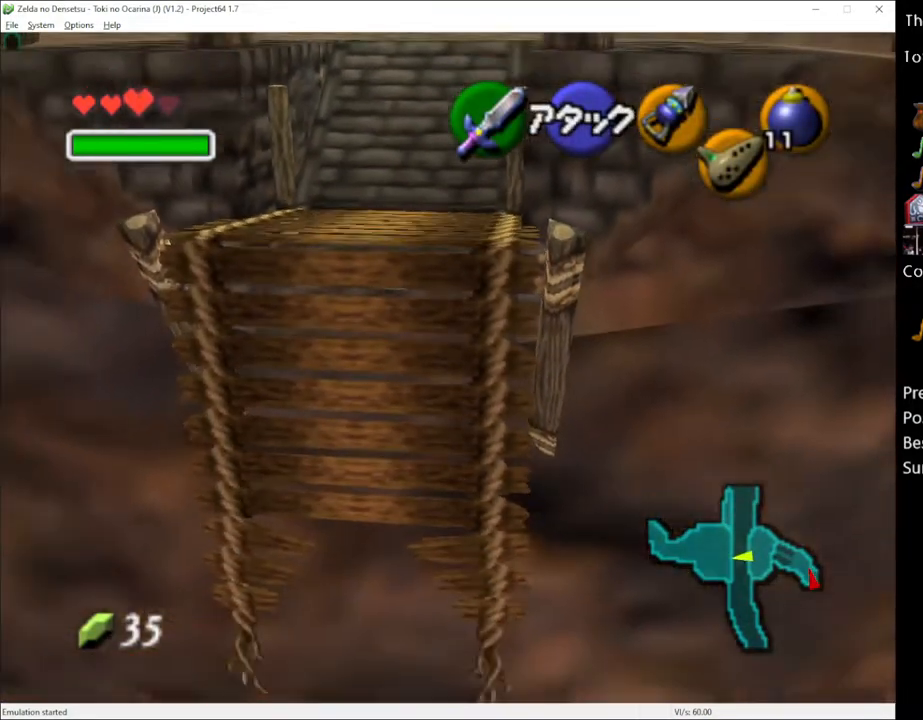
{"buttons": [], "left_stick": "down-left", "right_stick": "center", "events": []}
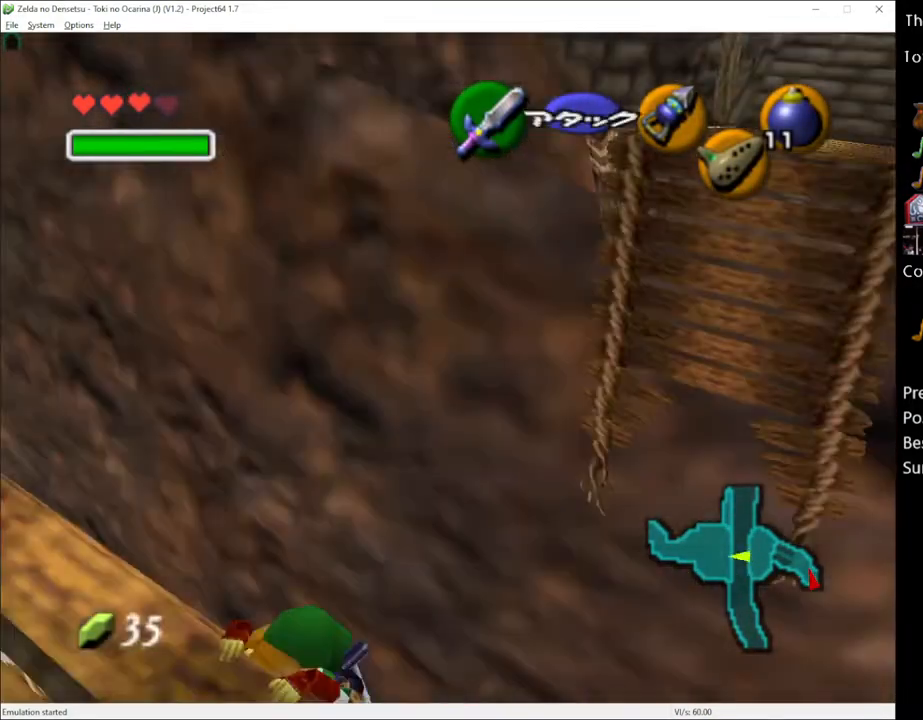
{"buttons": ["L1"], "left_stick": "center", "right_stick": "center", "events": [[417, "L1", "down"], [417, "left_stick", "center"]]}
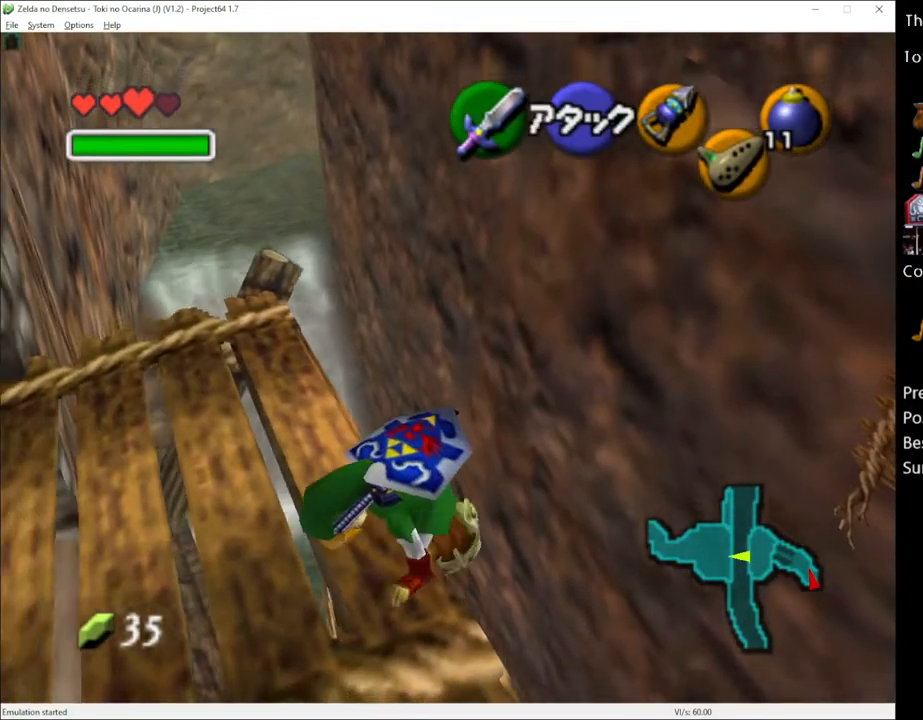
{"buttons": [], "left_stick": "up", "right_stick": "center", "events": [[150, "L1", "up"], [233, "left_stick", "up"], [367, "START", "down"], [450, "START", "up"]]}
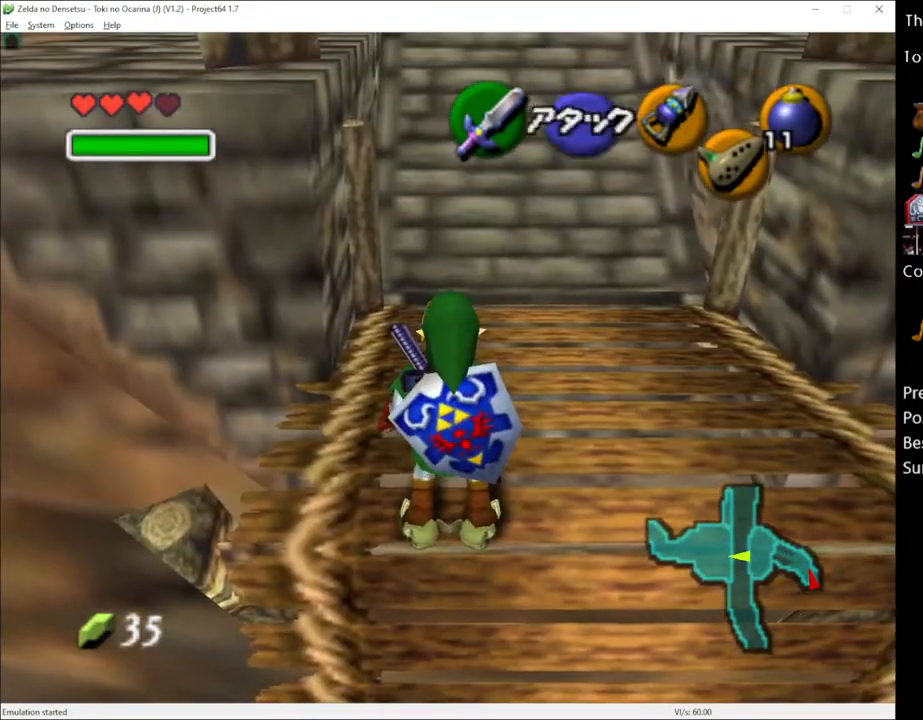
{"buttons": [], "left_stick": "center", "right_stick": "center", "events": [[50, "left_stick", "center"]]}